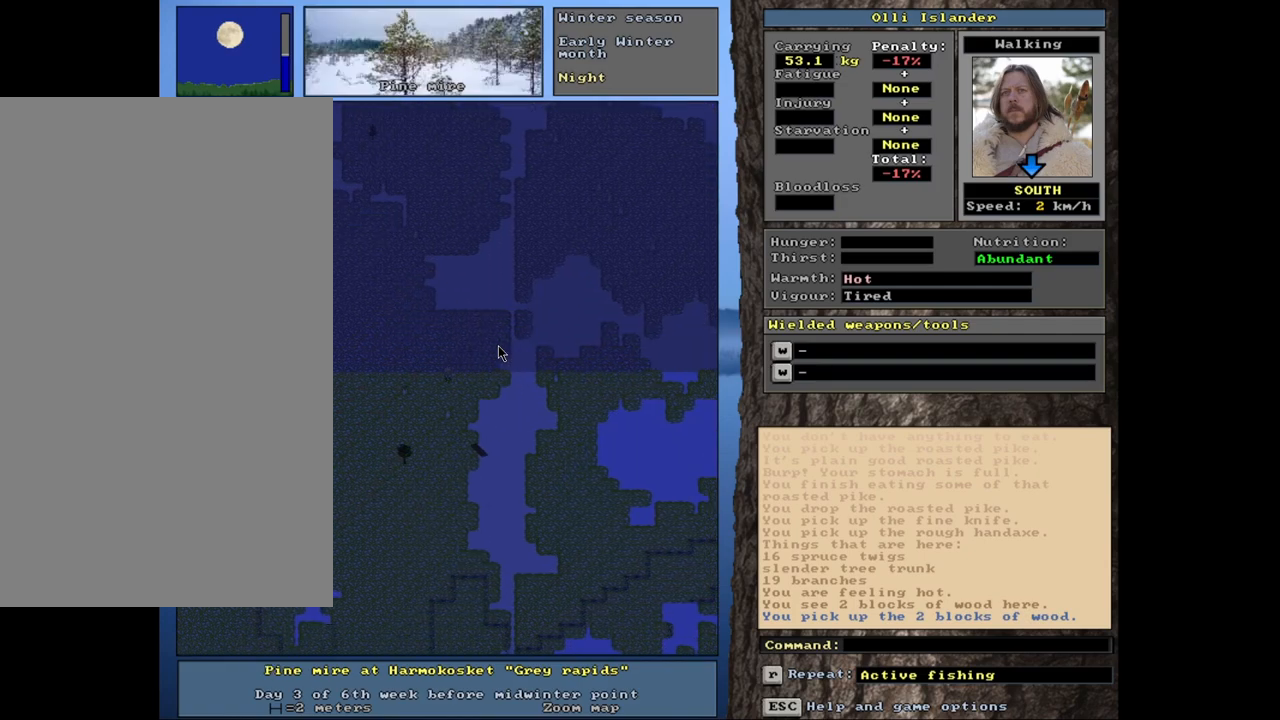
Gameplay with keyboard and mouse; each line is a JSON object with the keys and mouse buttons held at the frame after it. "events" lists presses ("down") and releases ("up") of ".", "/", "0", "1", "2", "3", "4", "5", "6", "7", "8", "9", "a", "alt_l", "alt_r", "b", "backslash", "backspace", "c", "caps_lock", "comma", "ctrl_l", "ctrl_r", "d", "down", "e", "equals", "escape", "f", "f1", "f10", "f11", "f12", "f2", "f3", "f4", "f5", "f6", "f7", "f8", "f9", "g", "h", "i", "j", "k", "l", "lbracket", "left", "m", "minus", "n", "num0", "num1", "num2", "num3", "num4", "num5", "num6", "num7", "num8", "num9", "o", "p", "q", "quote", "r", "rbracket", "return", "right", "s", "semicolon", "shift_l", "shift_r", "space", "super", "t", "tab", "tilde", "up", "v", "w", "x", "y", "z", "mouse_left", "mouse_wheel", "mouse_right", "mouse_mb4" and "mouse_mb5" between this image and that frame as [ms after this image, input, new state], when the widget could be followed in between. "mouse_left", "mouse_wheel", "mouse_right", "mouse_mb4", "mouse_mb5" = the "left", "wheel", "right", "mb4", "mb5" buttons of the "mouse" list. No other keys are recorded. "wheel" means that the mouse wheel is clicked or scrolled. Mouse movement is not recorded. Not read: other_keys u.
{"keys": ["ctrl_l"], "mouse": [], "events": []}
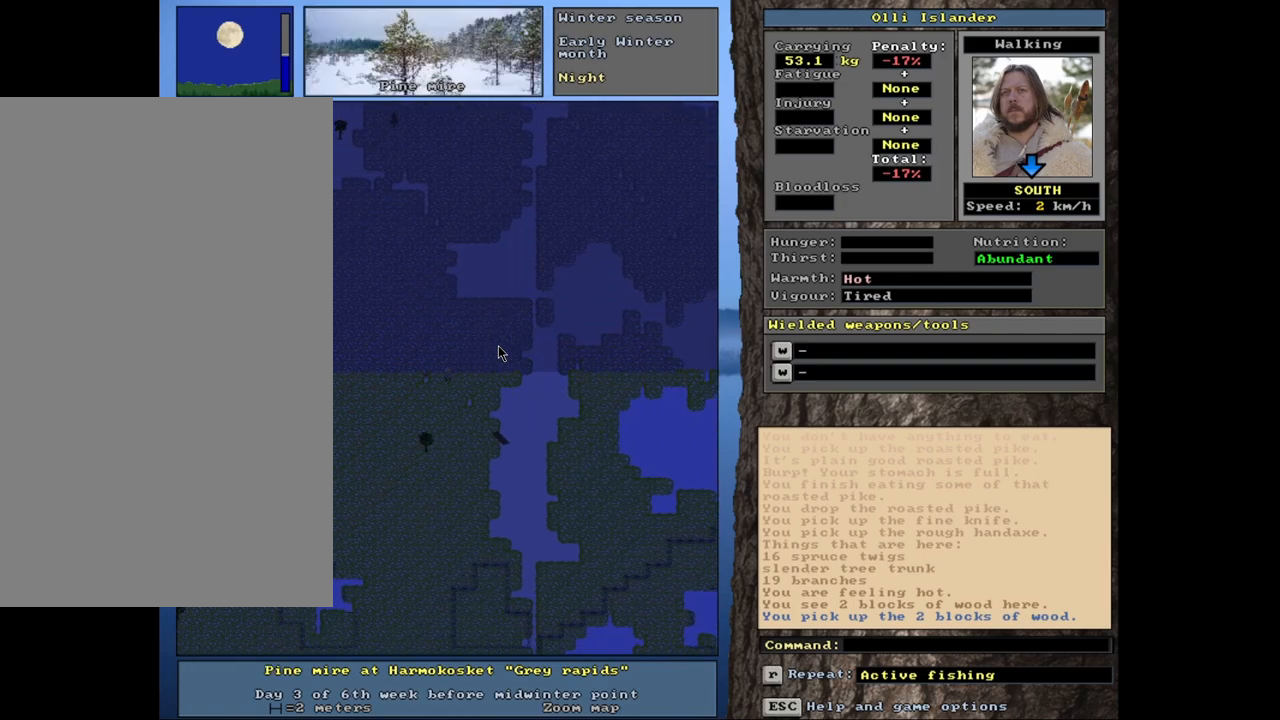
{"keys": ["ctrl_l"], "mouse": [], "events": []}
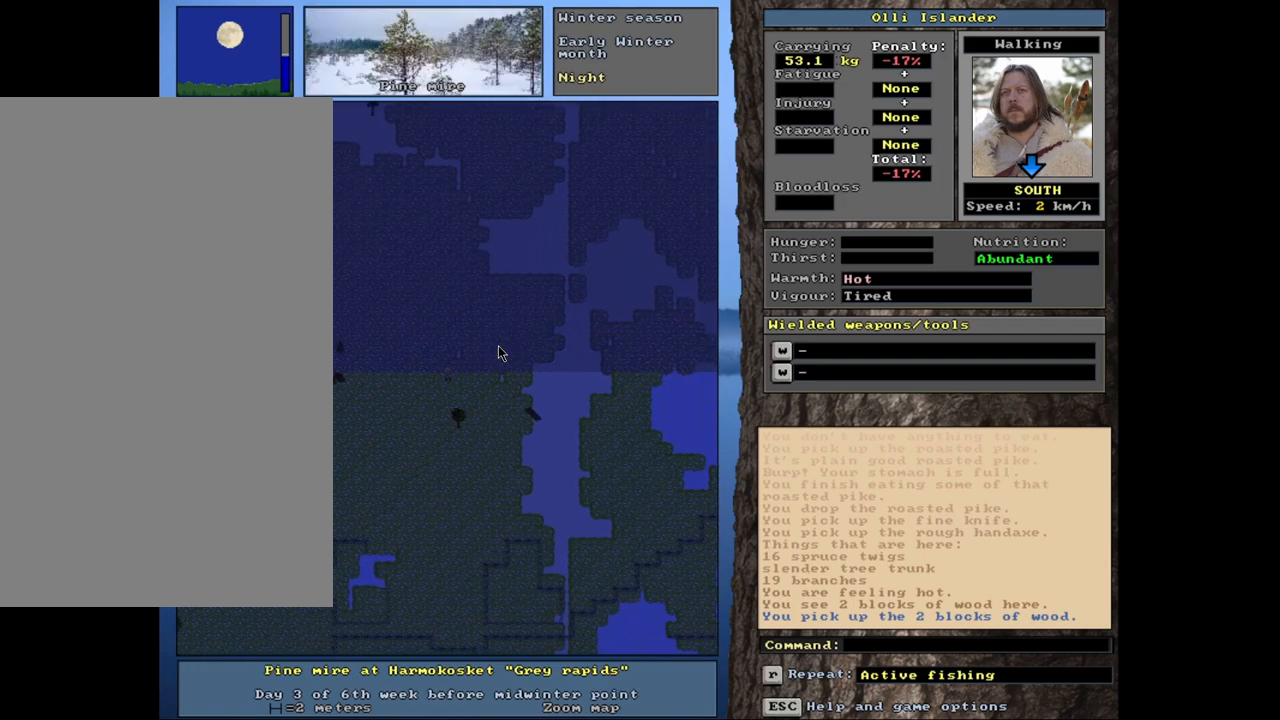
{"keys": ["ctrl_l"], "mouse": [], "events": []}
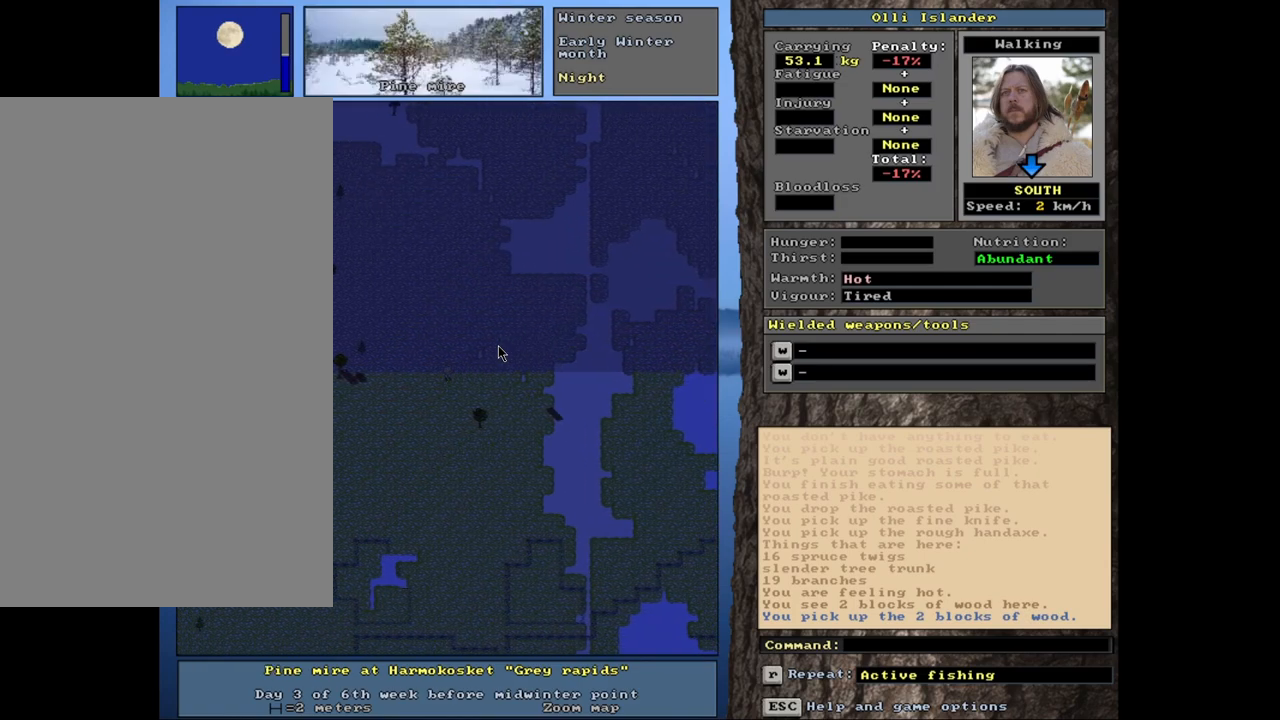
{"keys": ["ctrl_l"], "mouse": [], "events": []}
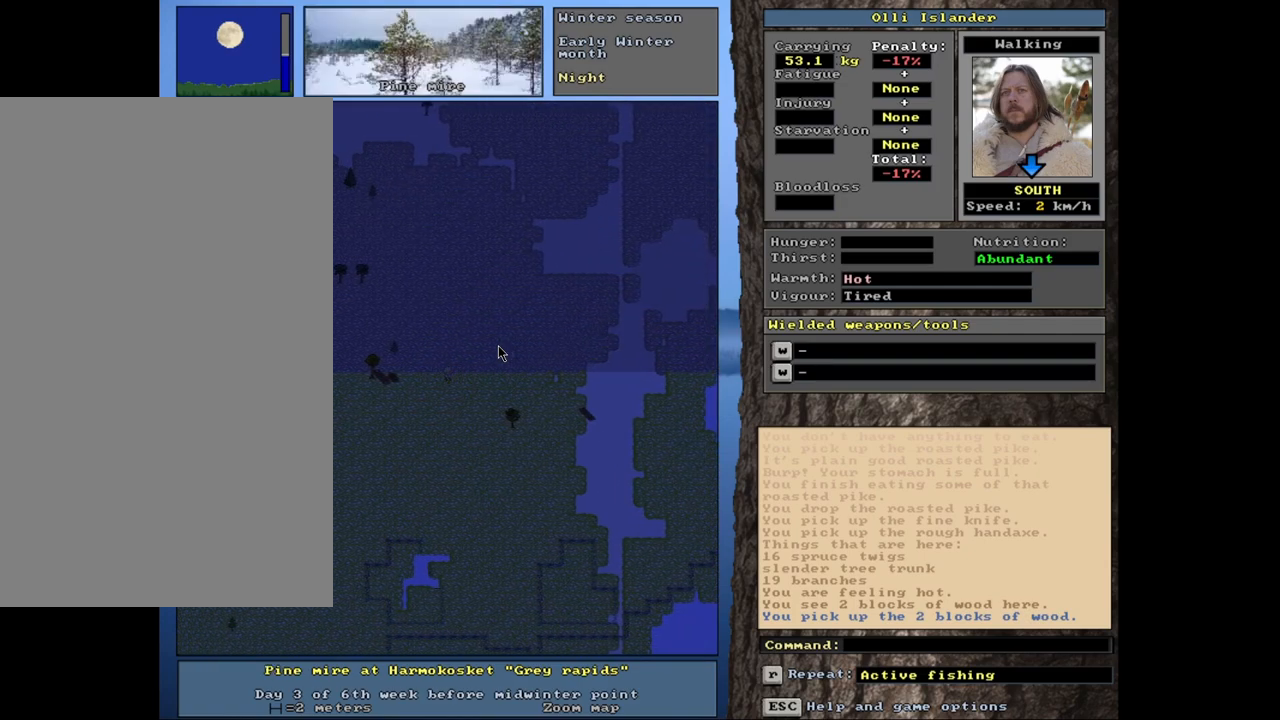
{"keys": ["ctrl_l"], "mouse": [], "events": []}
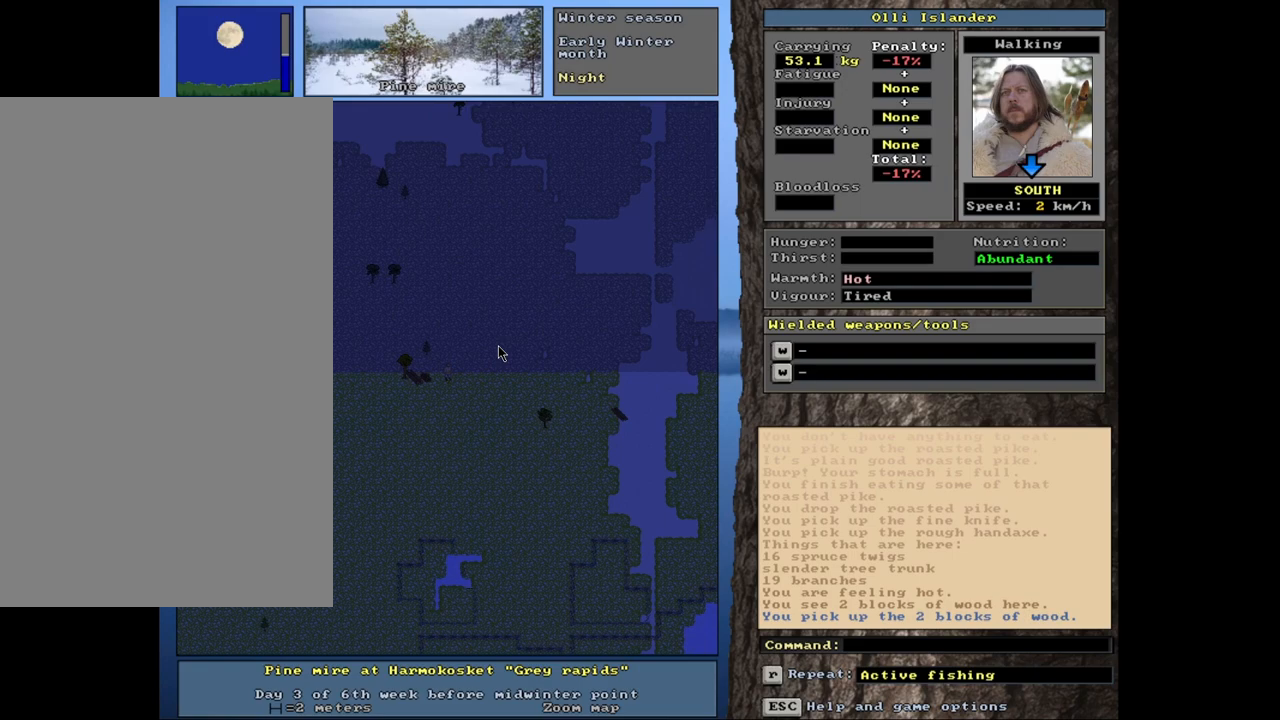
{"keys": ["ctrl_l"], "mouse": [], "events": []}
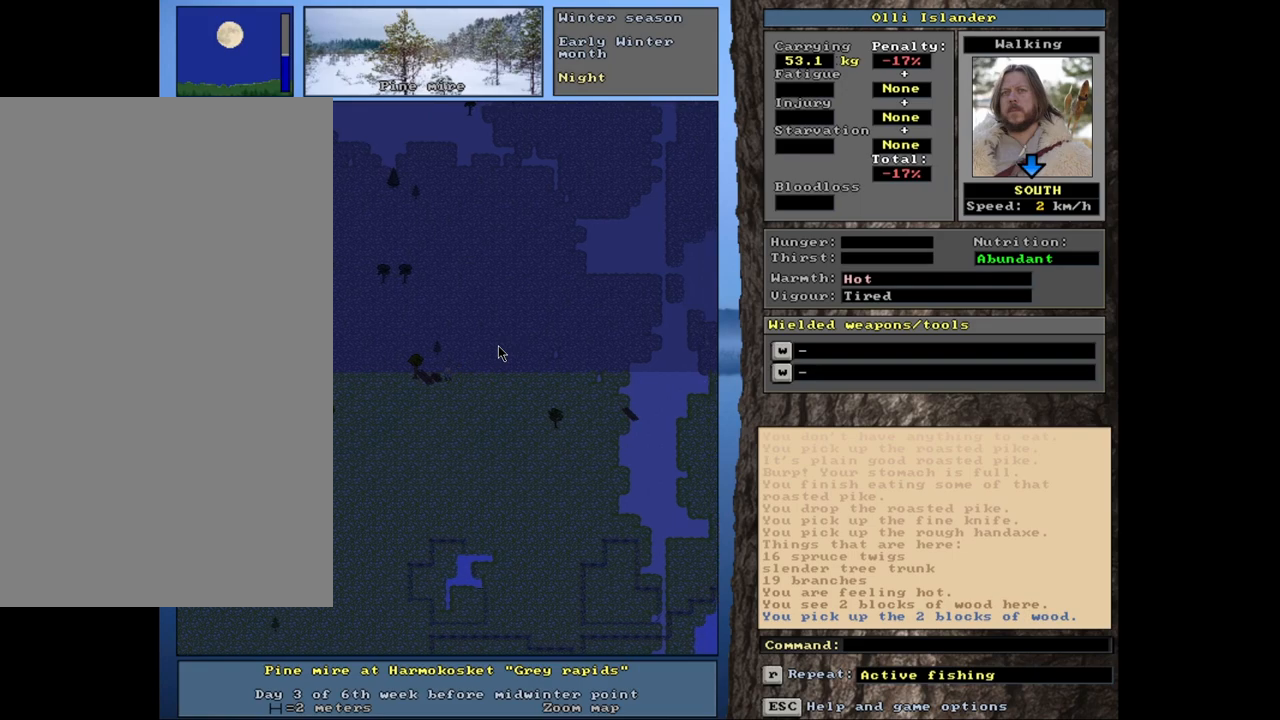
{"keys": [], "mouse": [], "events": [[333, "ctrl_l", "up"]]}
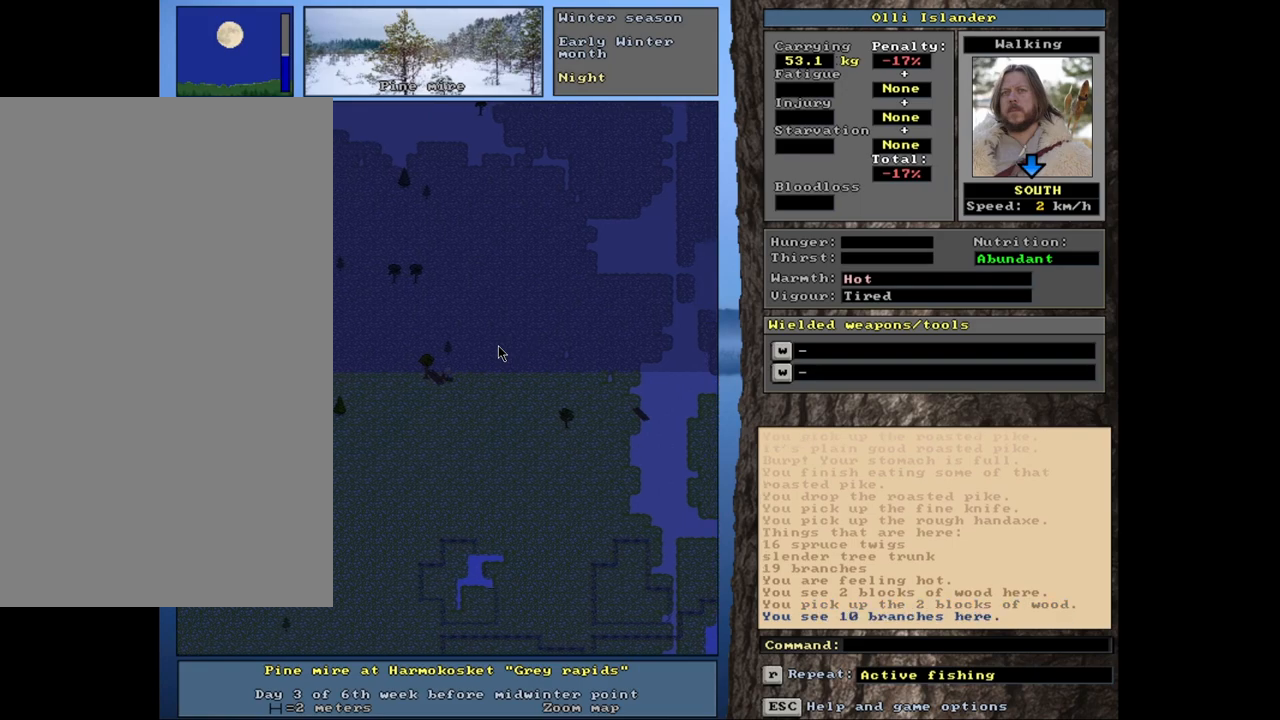
{"keys": [], "mouse": [], "events": [[67, "g", "down"], [133, "g", "up"]]}
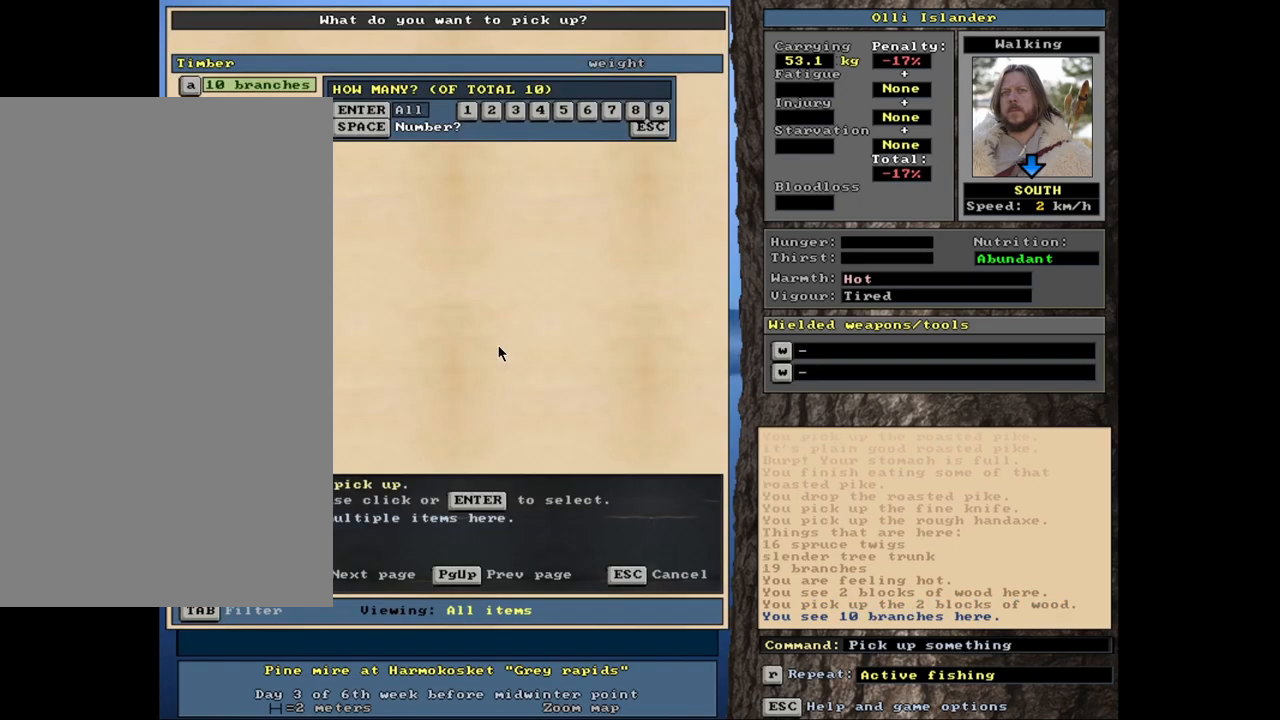
{"keys": [], "mouse": [], "events": []}
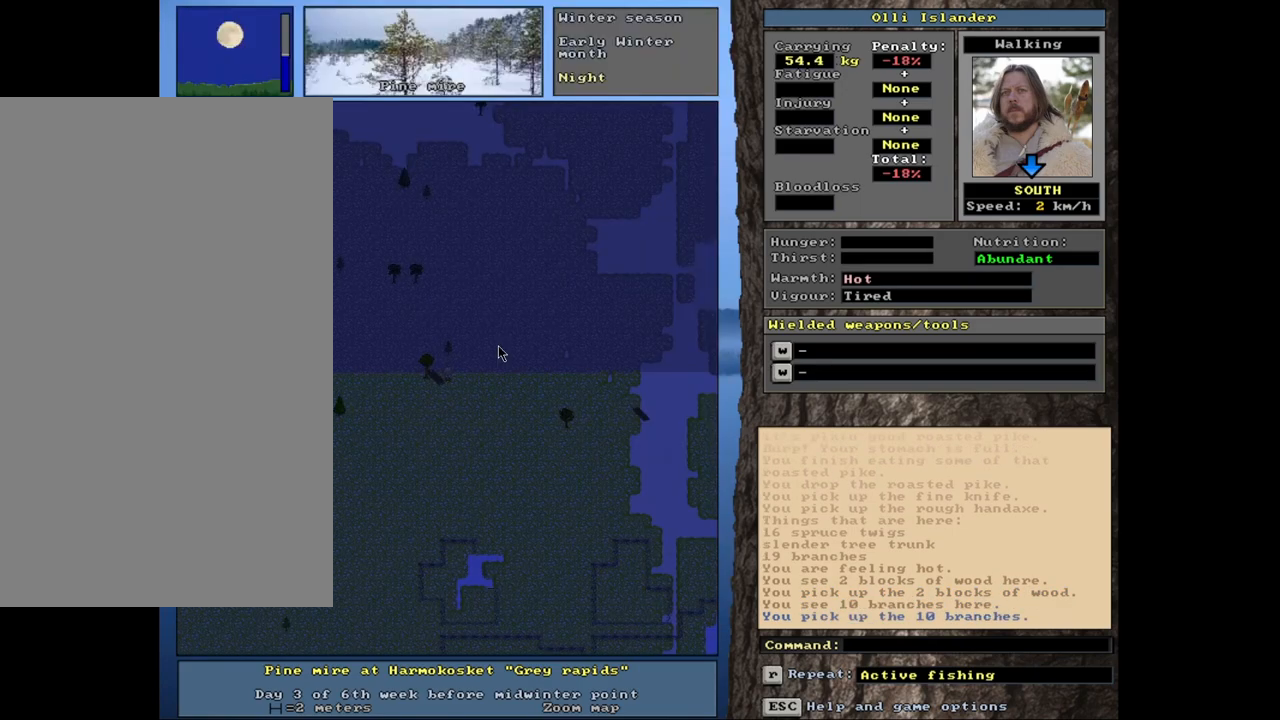
{"keys": [], "mouse": [], "events": [[83, "ctrl_l", "down"], [283, "ctrl_l", "up"]]}
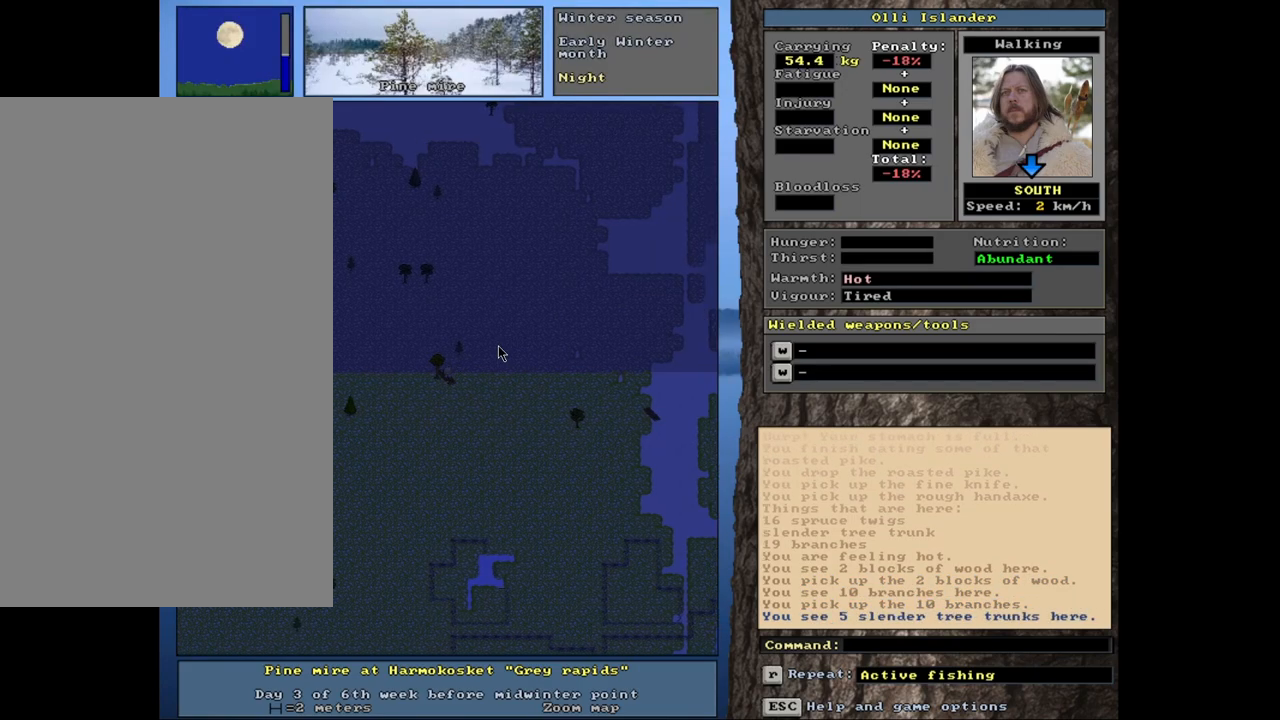
{"keys": ["1"], "mouse": [], "events": [[33, "g", "down"], [117, "g", "up"], [500, "1", "down"]]}
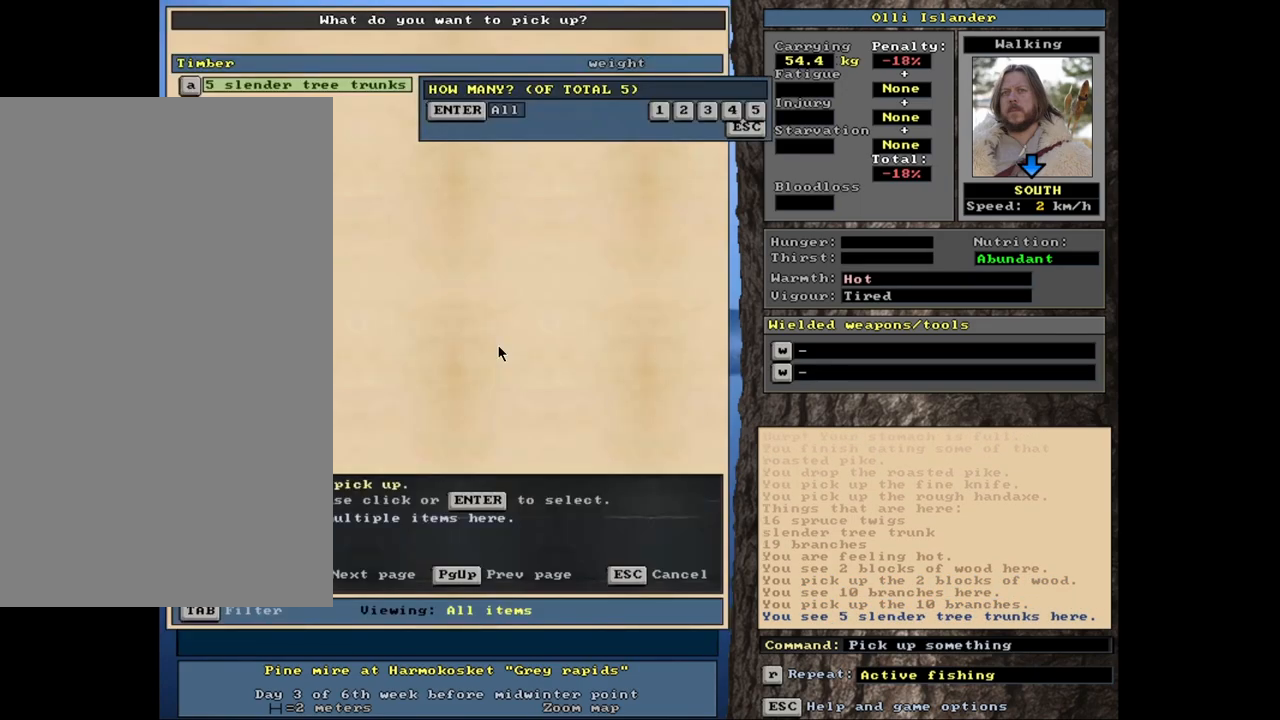
{"keys": [], "mouse": [], "events": [[133, "1", "up"]]}
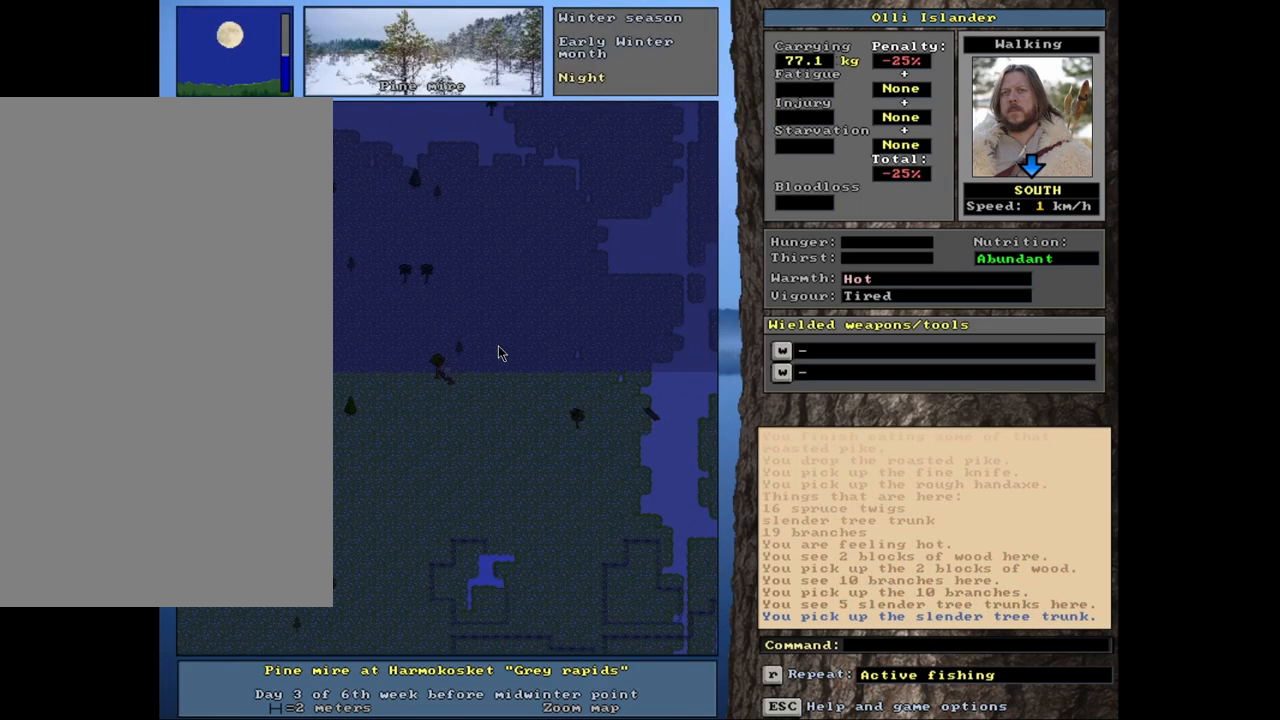
{"keys": [], "mouse": [], "events": [[267, "g", "down"], [367, "g", "up"]]}
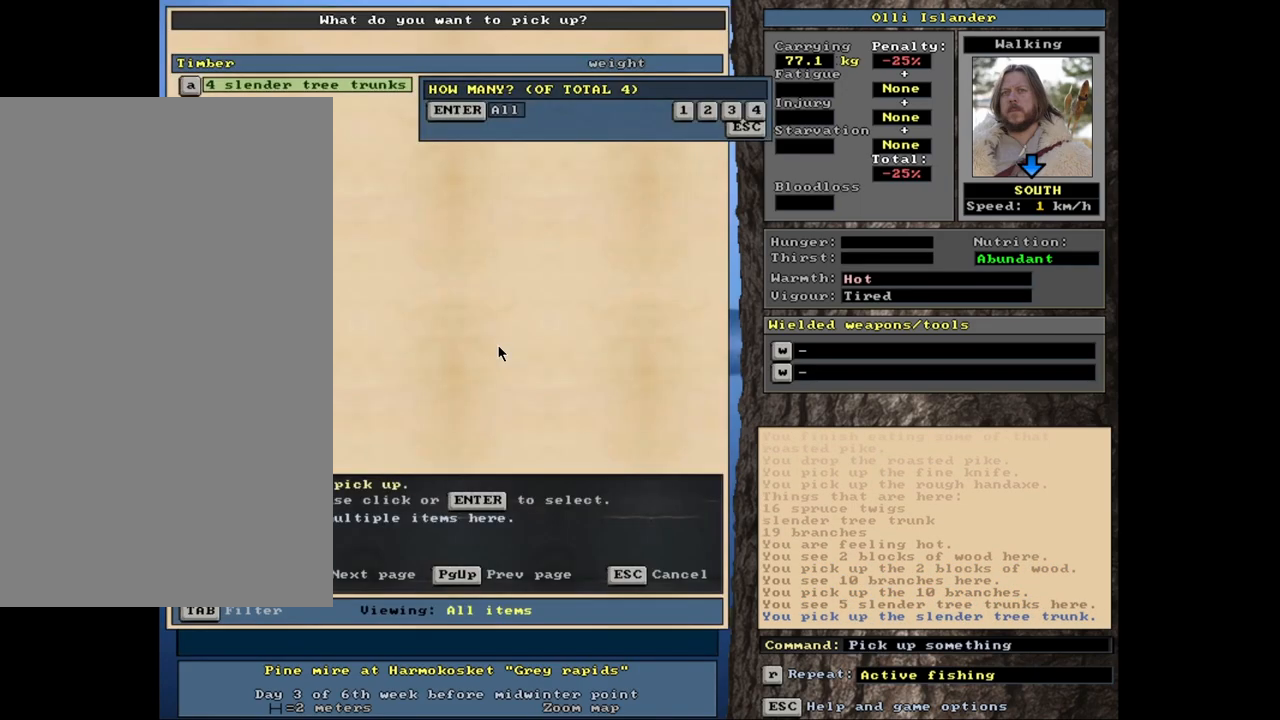
{"keys": [], "mouse": [], "events": [[417, "escape", "down"], [483, "escape", "up"]]}
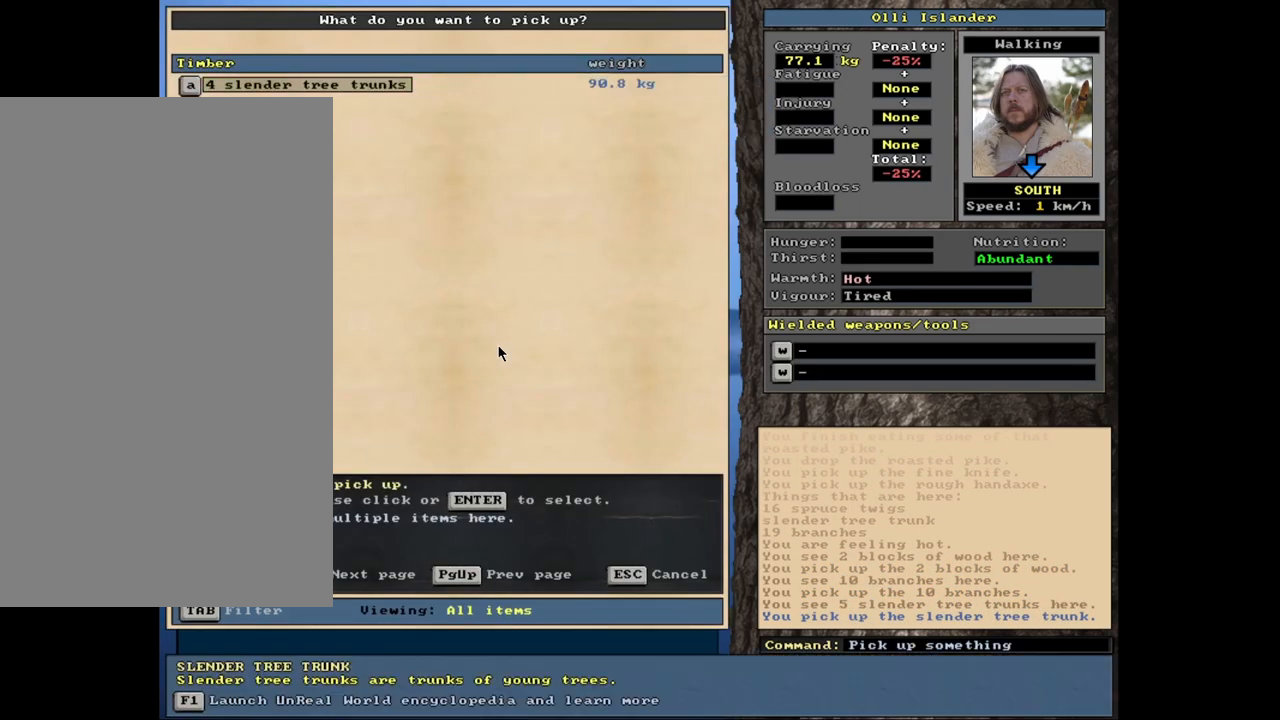
{"keys": [], "mouse": [], "events": []}
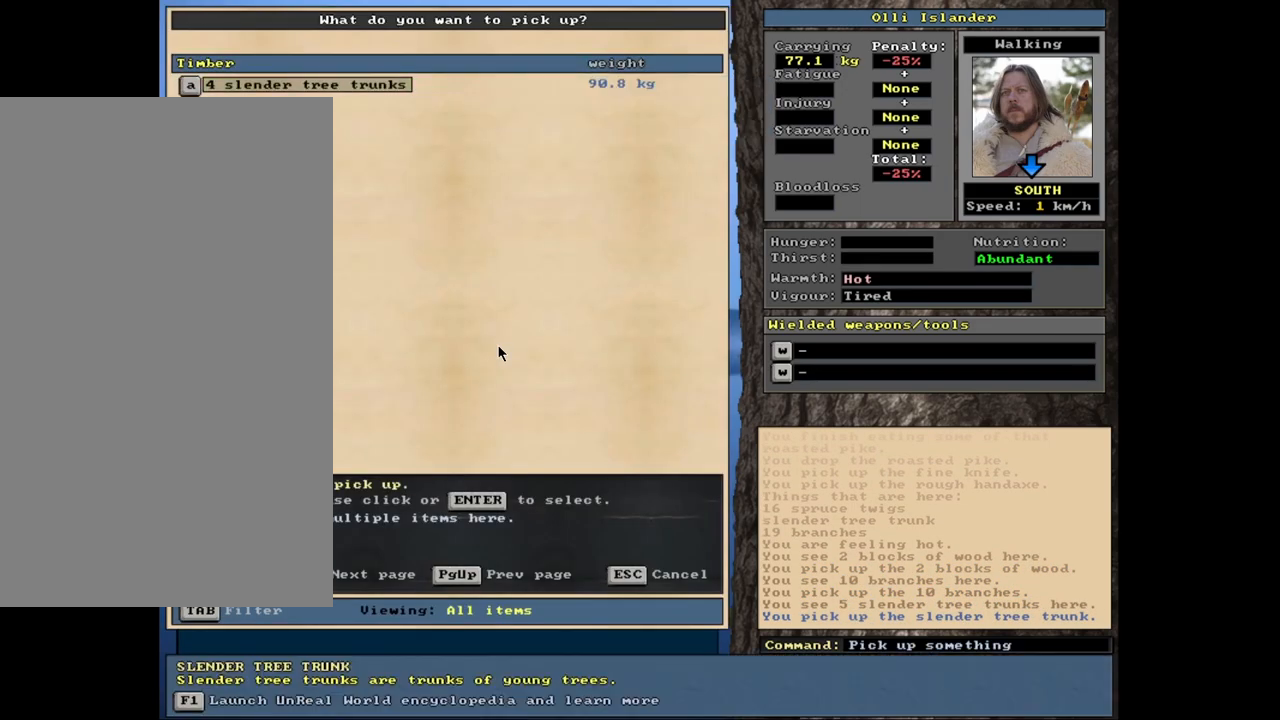
{"keys": [], "mouse": [], "events": [[250, "g", "down"], [350, "g", "up"]]}
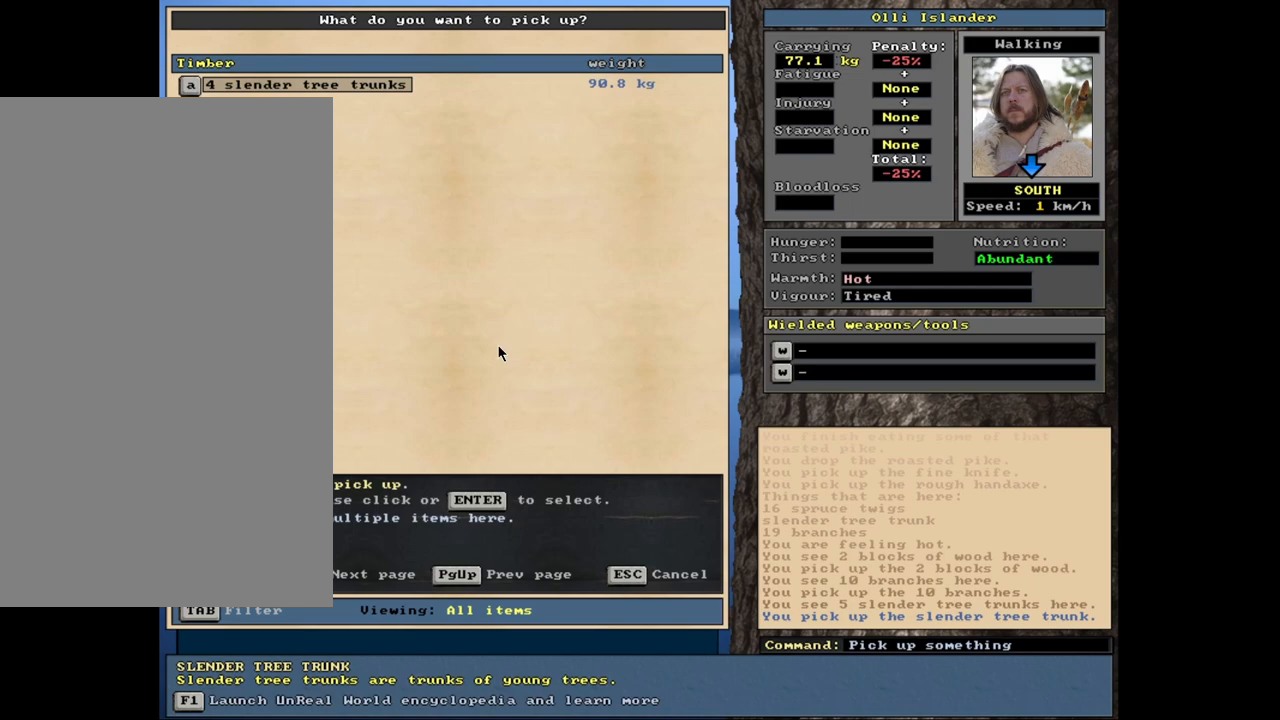
{"keys": [], "mouse": [], "events": [[267, "1", "down"], [417, "1", "up"]]}
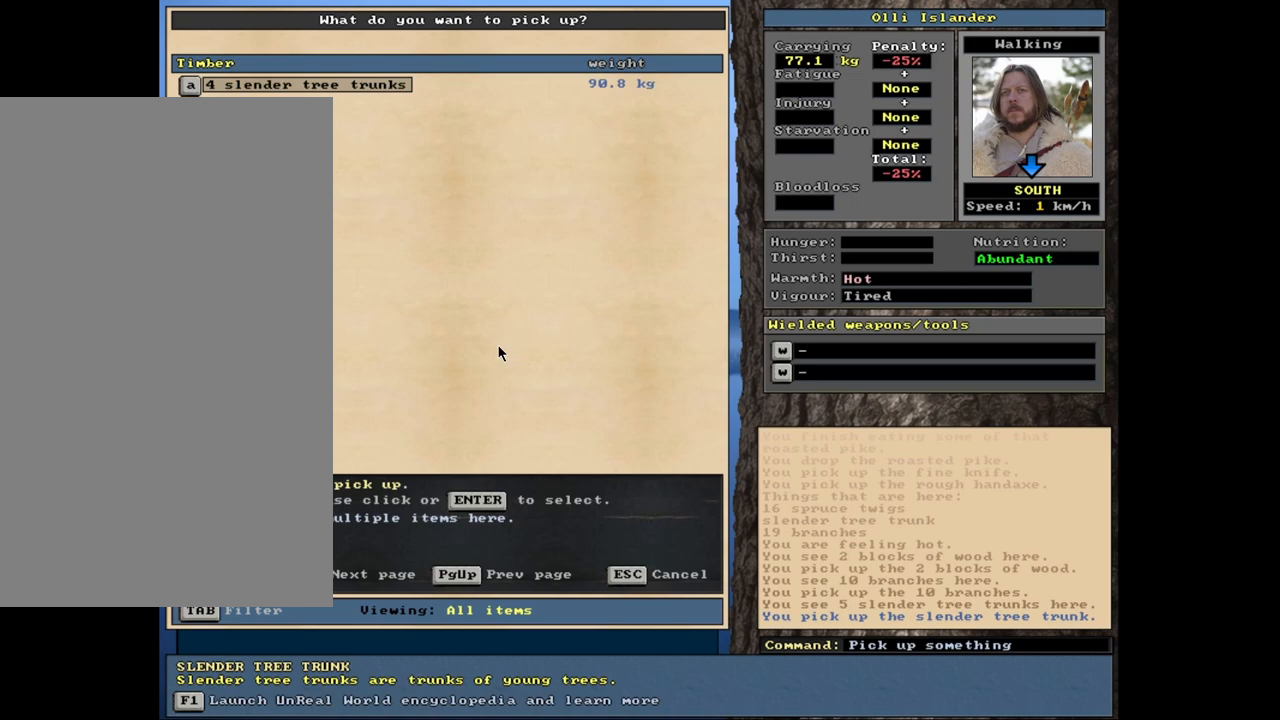
{"keys": [], "mouse": [], "events": []}
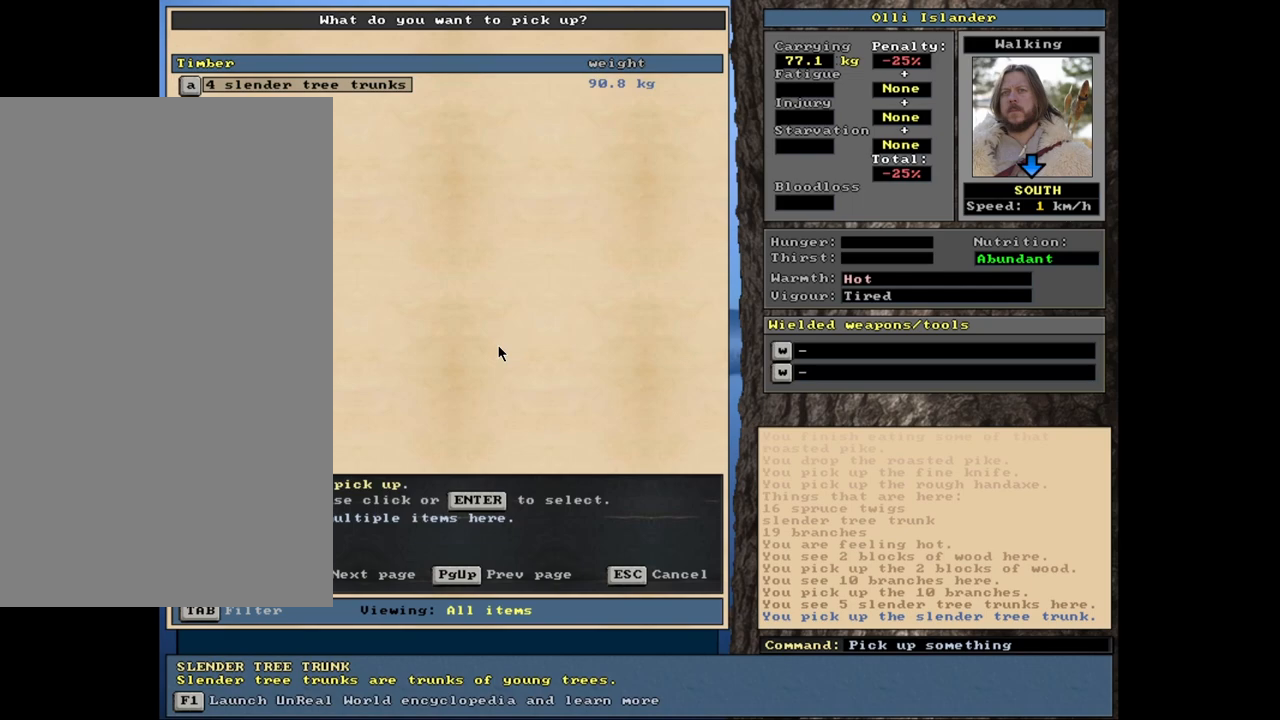
{"keys": ["1"], "mouse": [], "events": [[467, "1", "down"]]}
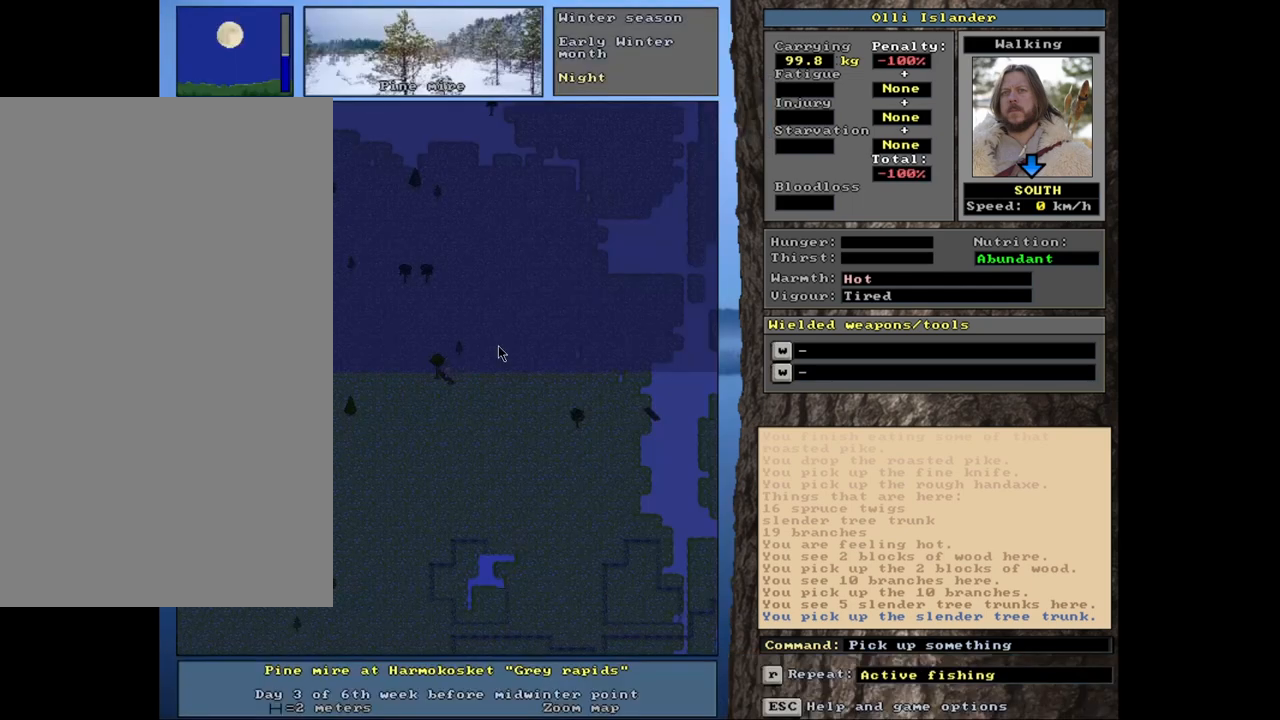
{"keys": [], "mouse": [], "events": [[100, "1", "up"]]}
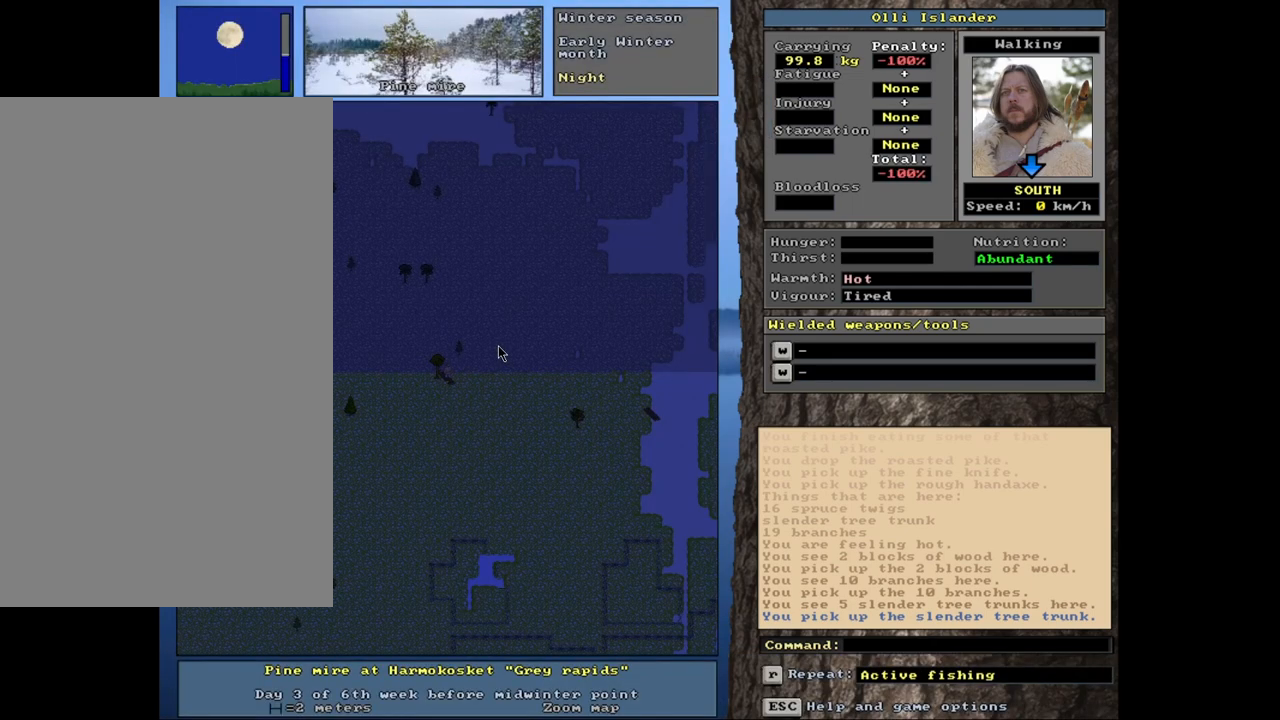
{"keys": [], "mouse": [], "events": []}
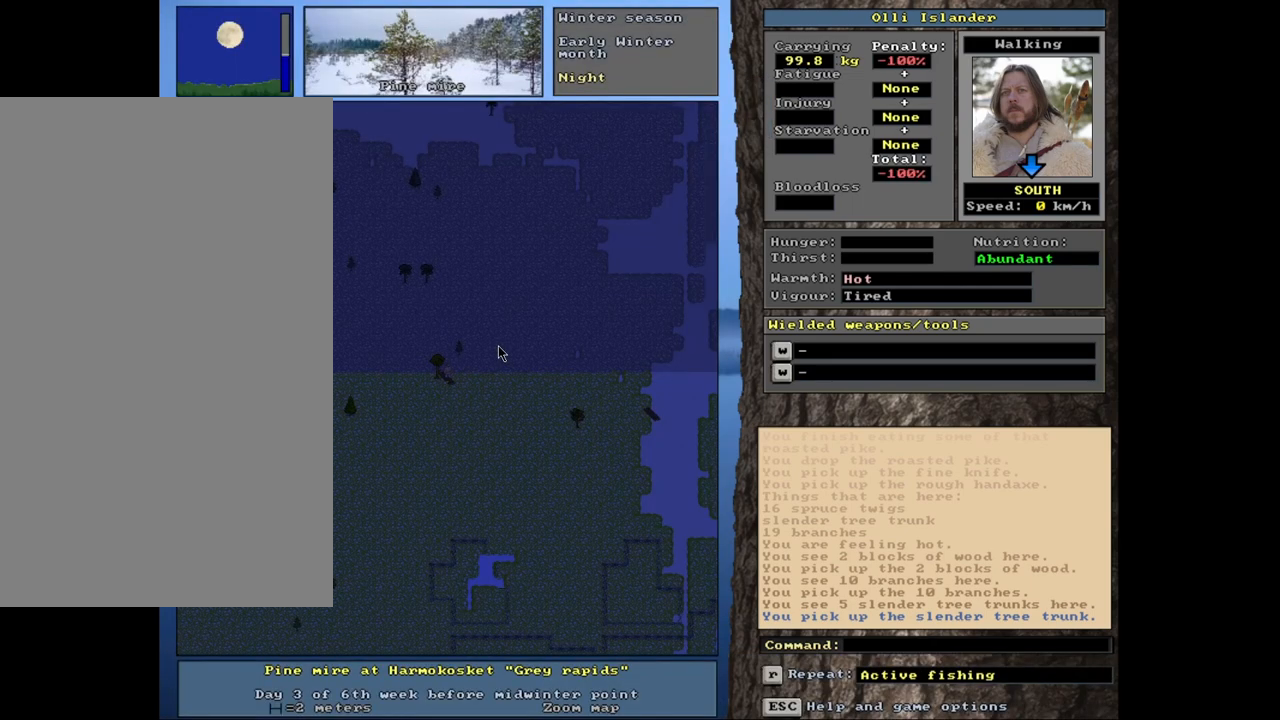
{"keys": ["d"], "mouse": [], "events": [[33, "ctrl_l", "down"], [217, "ctrl_l", "up"], [400, "d", "down"]]}
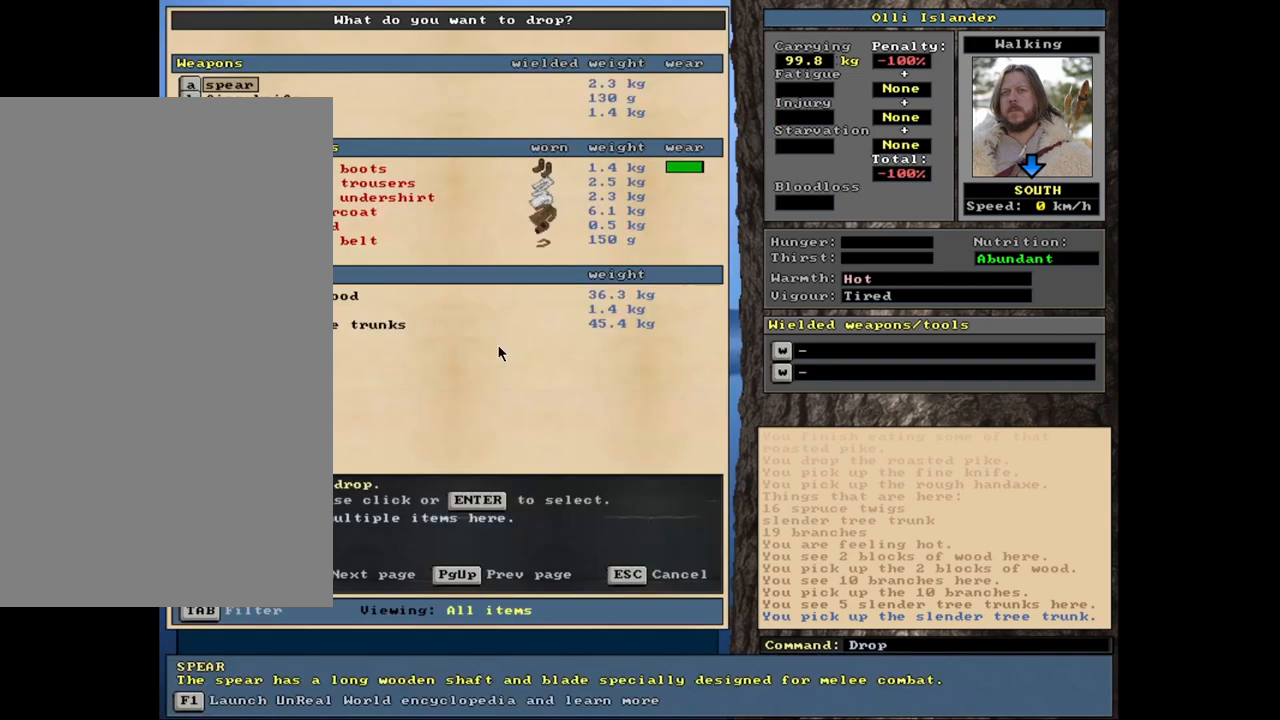
{"keys": [], "mouse": [], "events": [[33, "d", "up"]]}
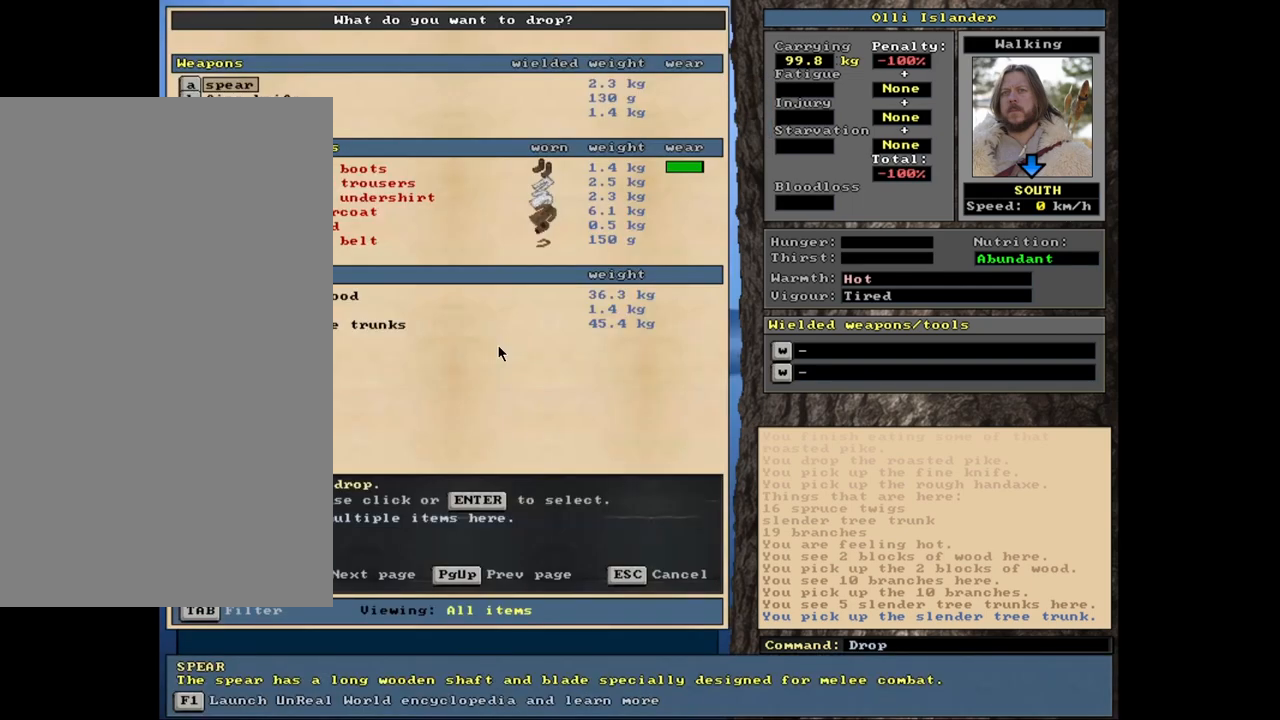
{"keys": [], "mouse": [], "events": []}
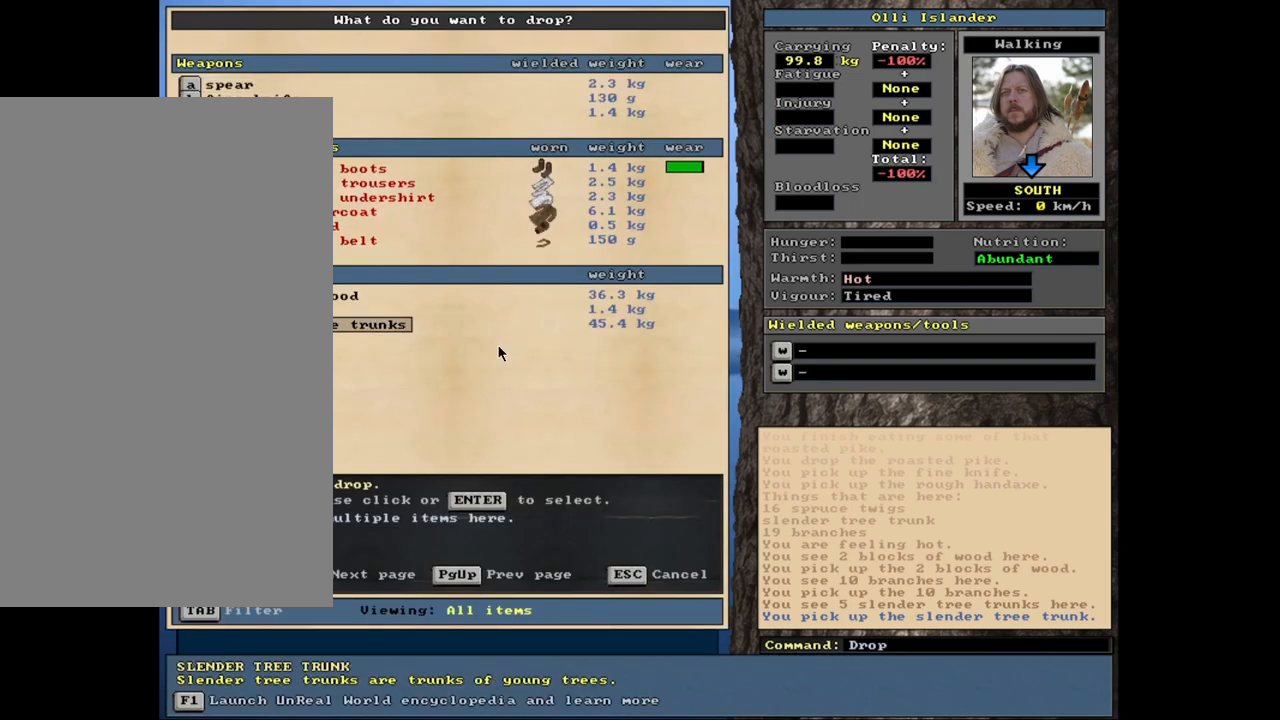
{"keys": [], "mouse": [], "events": [[33, "return", "down"], [100, "return", "up"], [133, "1", "down"], [267, "1", "up"], [417, "space", "down"], [500, "space", "up"]]}
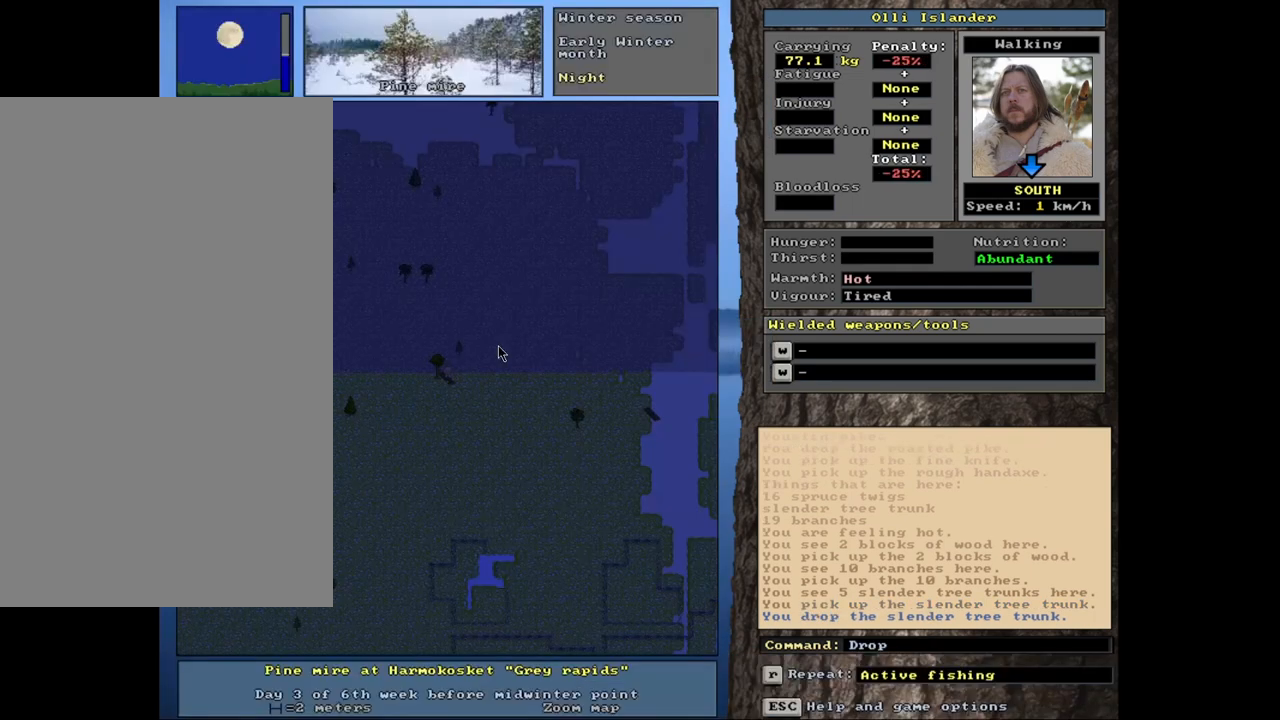
{"keys": ["ctrl_l"], "mouse": [], "events": [[217, "ctrl_l", "down"]]}
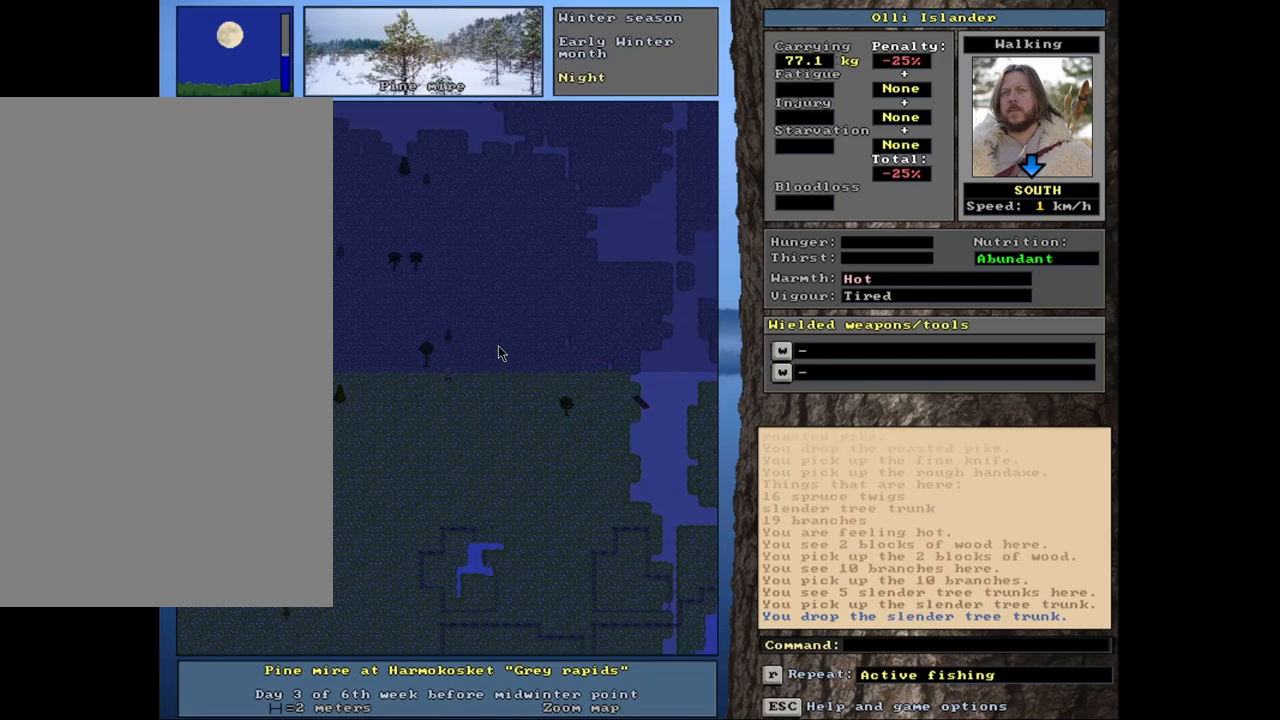
{"keys": ["ctrl_l"], "mouse": [], "events": []}
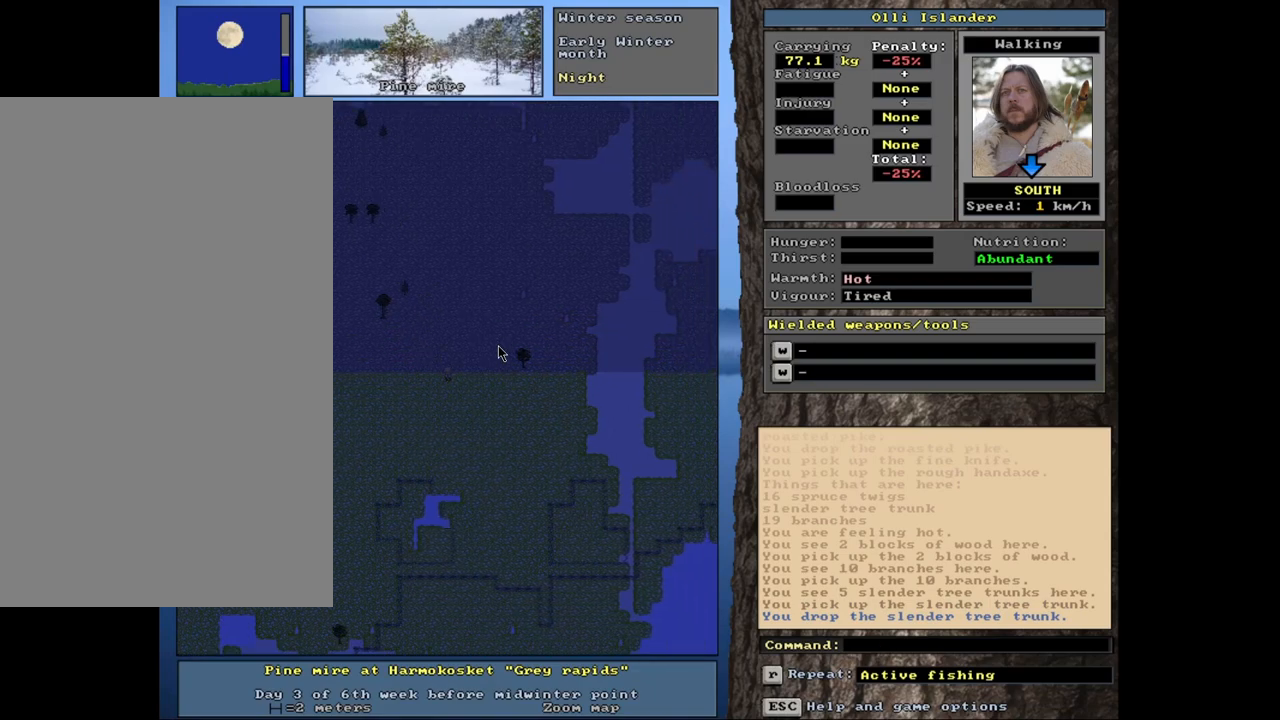
{"keys": ["ctrl_l"], "mouse": [], "events": []}
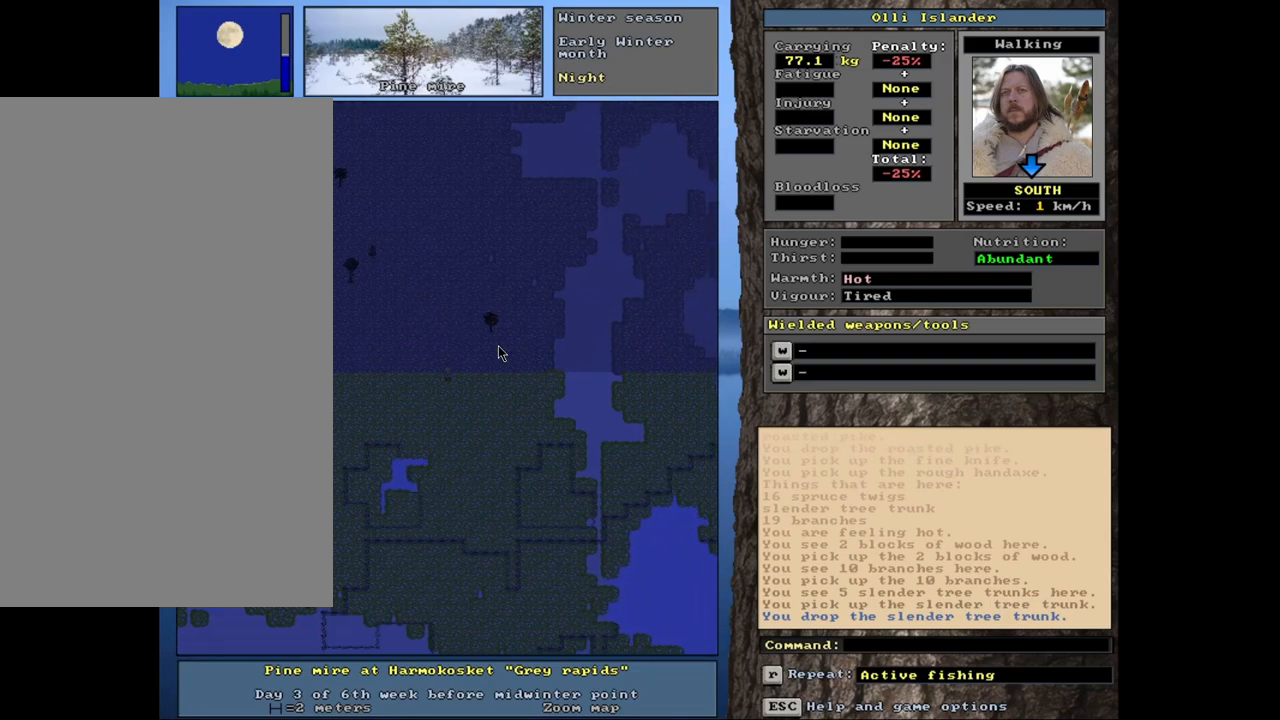
{"keys": ["ctrl_l"], "mouse": [], "events": []}